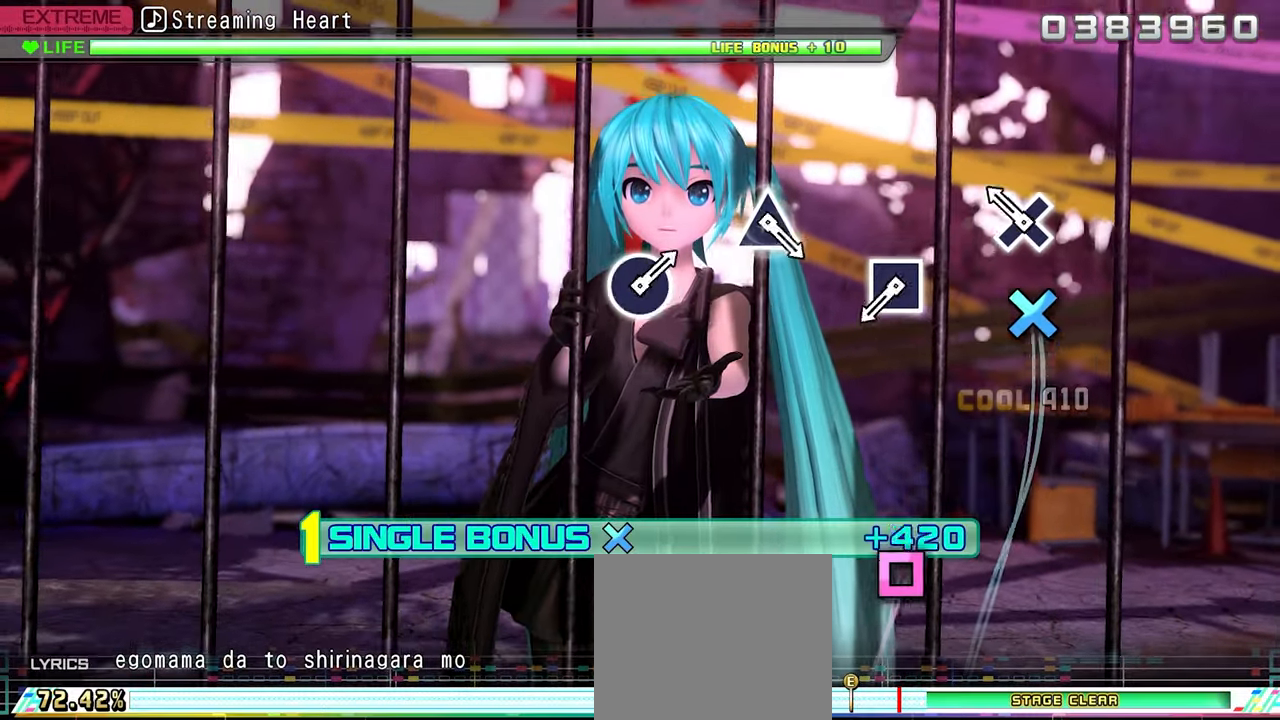
Gameplay with a controller (PlayStation layout); each line is a JSON object with the inputs held at the frame after it. "events" lists button and stick changes between this image and that frame as [ms after this image, input, new state], when the widget could be followed in between. Not read: left_stick right_stick.
{"buttons": [], "events": [[67, "CROSS", "down"], [200, "CROSS", "up"], [350, "SQUARE", "down"], [483, "SQUARE", "up"]]}
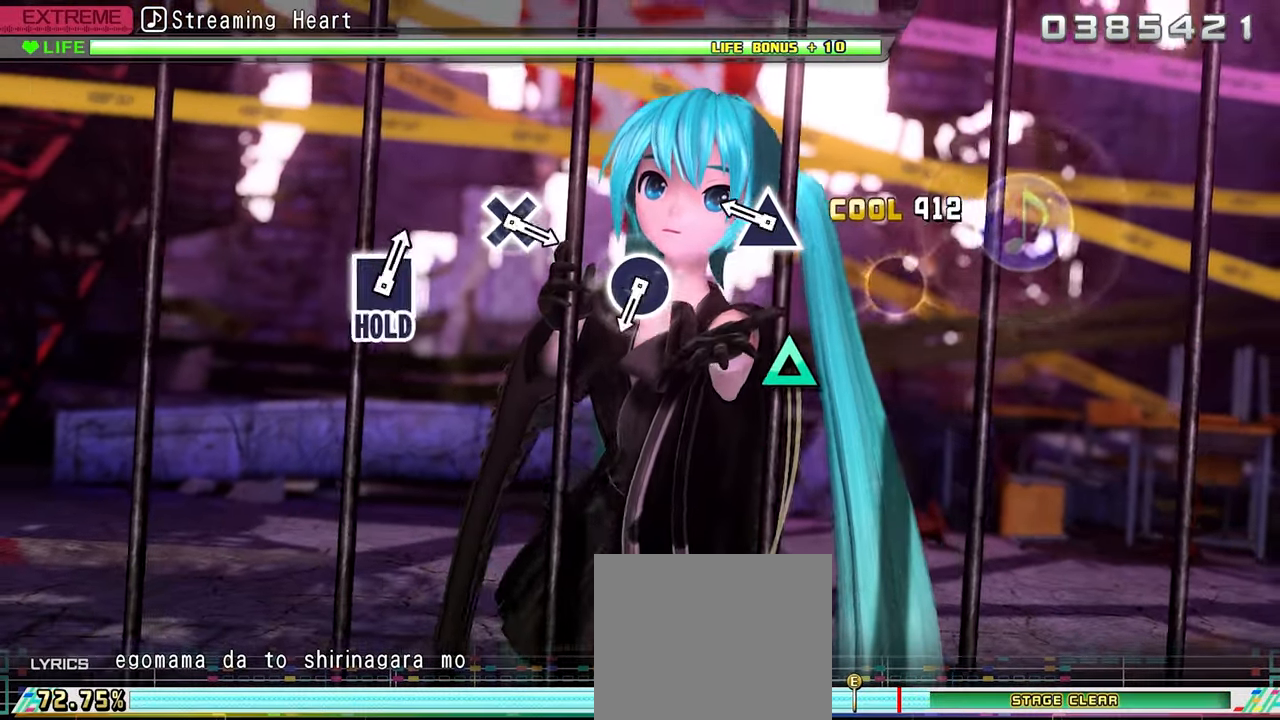
{"buttons": ["CIRCLE"], "events": [[150, "TRIANGLE", "down"], [283, "TRIANGLE", "up"], [433, "CIRCLE", "down"]]}
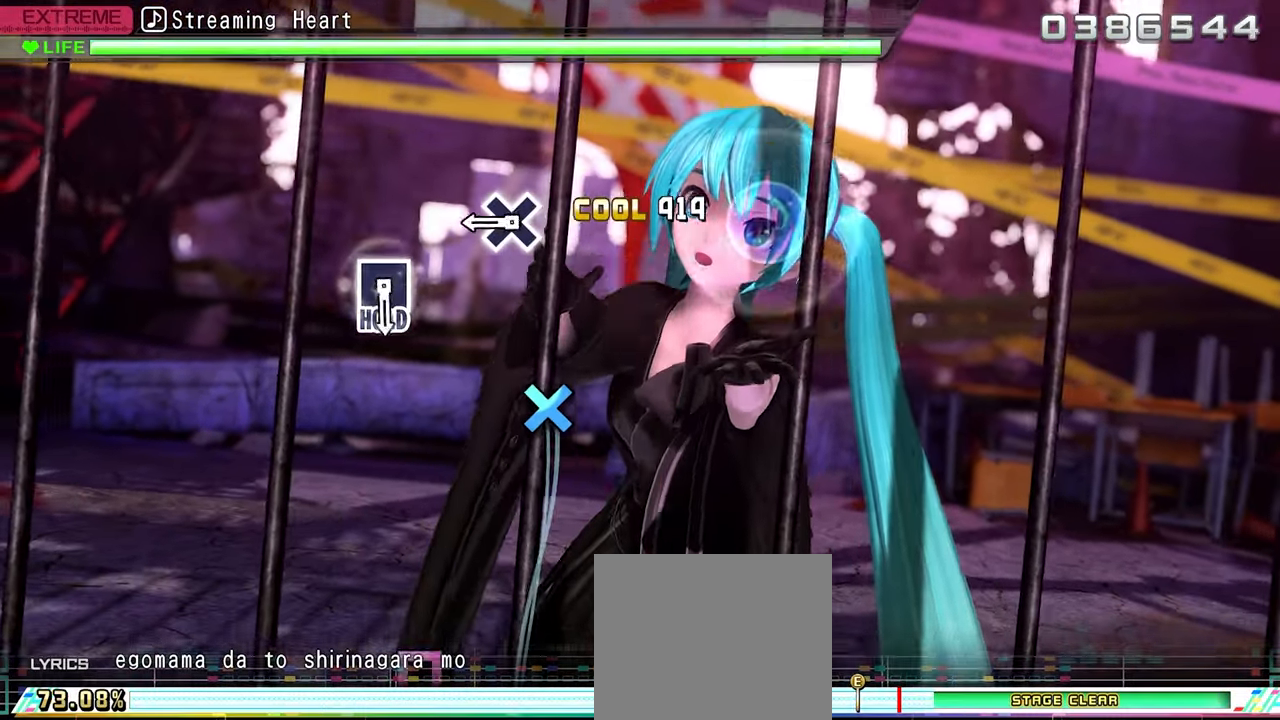
{"buttons": [], "events": [[83, "CIRCLE", "up"], [233, "CROSS", "down"], [350, "CROSS", "up"]]}
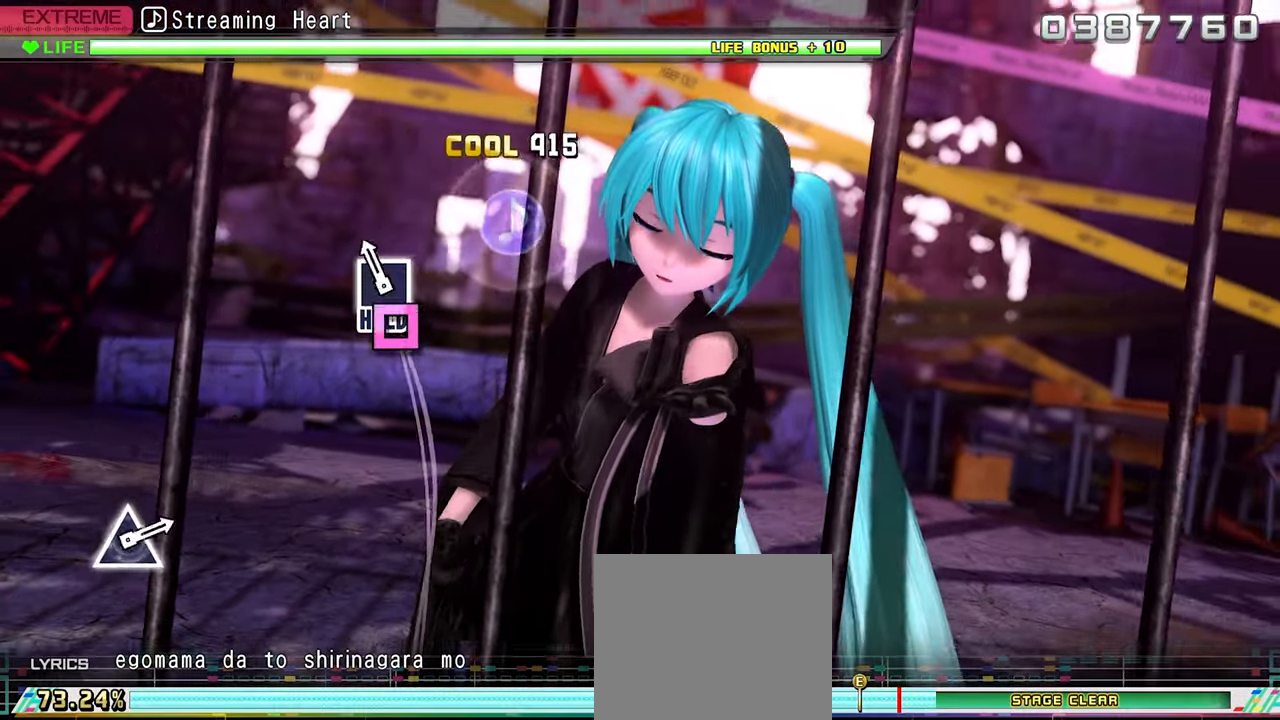
{"buttons": ["SQUARE"], "events": [[33, "SQUARE", "down"]]}
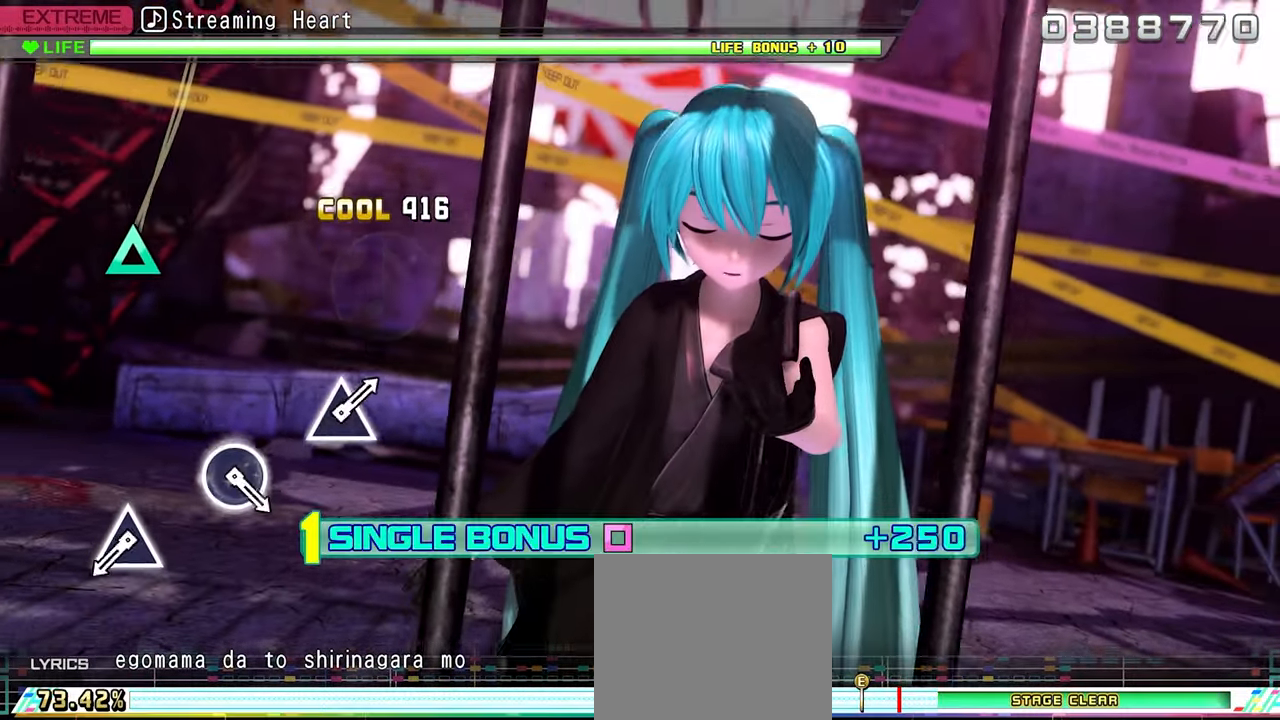
{"buttons": [], "events": [[150, "SQUARE", "up"], [367, "TRIANGLE", "down"], [500, "TRIANGLE", "up"]]}
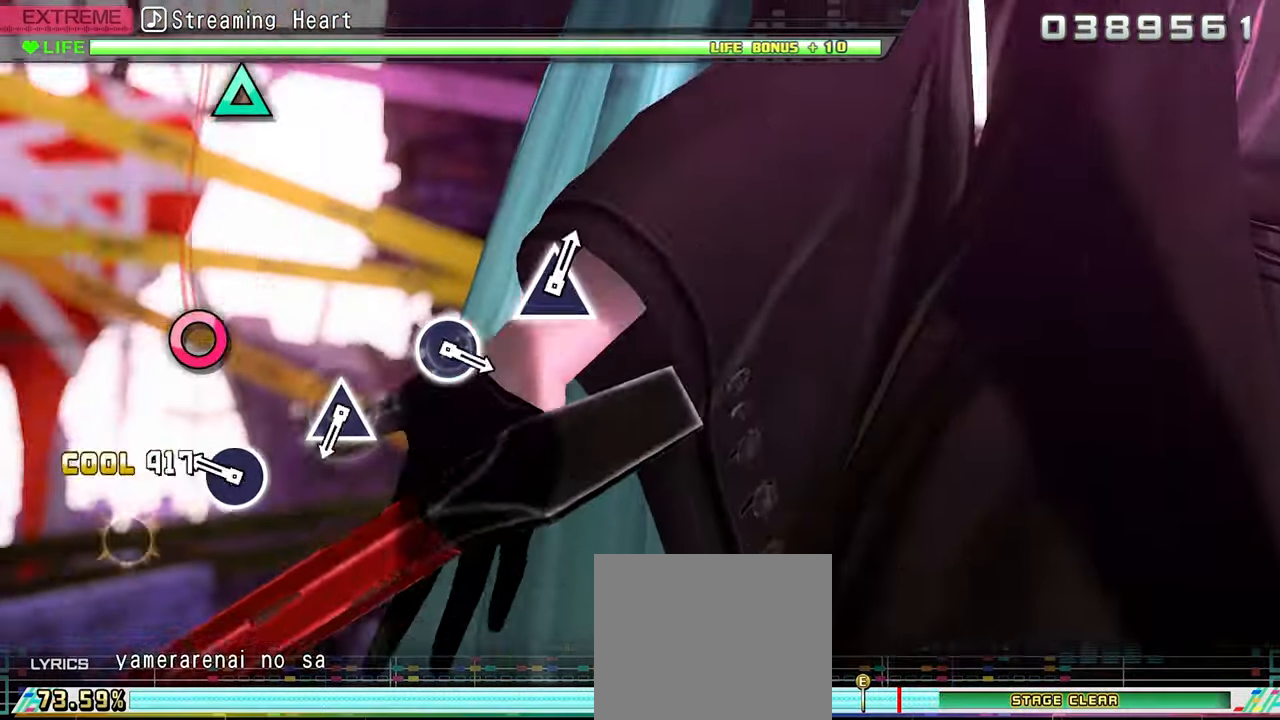
{"buttons": ["TRIANGLE"], "events": [[167, "CIRCLE", "down"], [300, "CIRCLE", "up"], [450, "TRIANGLE", "down"]]}
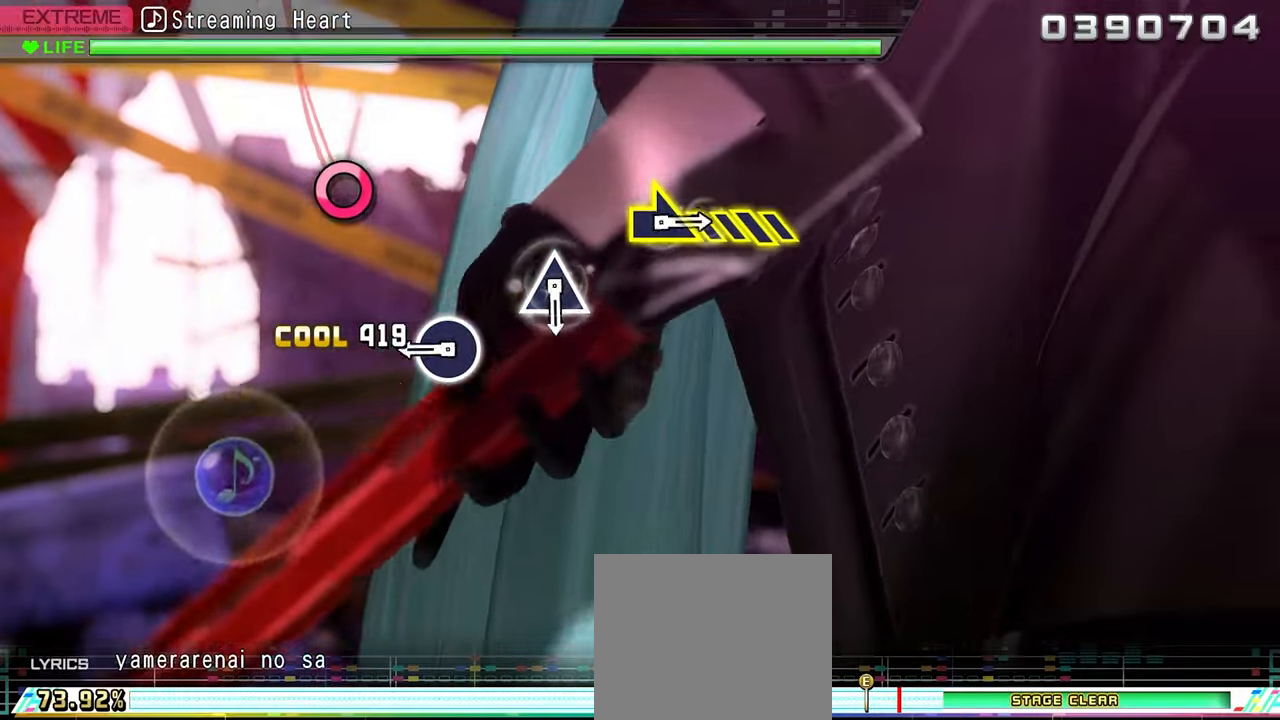
{"buttons": ["TRIANGLE"], "events": [[84, "TRIANGLE", "up"], [217, "CIRCLE", "down"], [384, "CIRCLE", "up"], [500, "TRIANGLE", "down"]]}
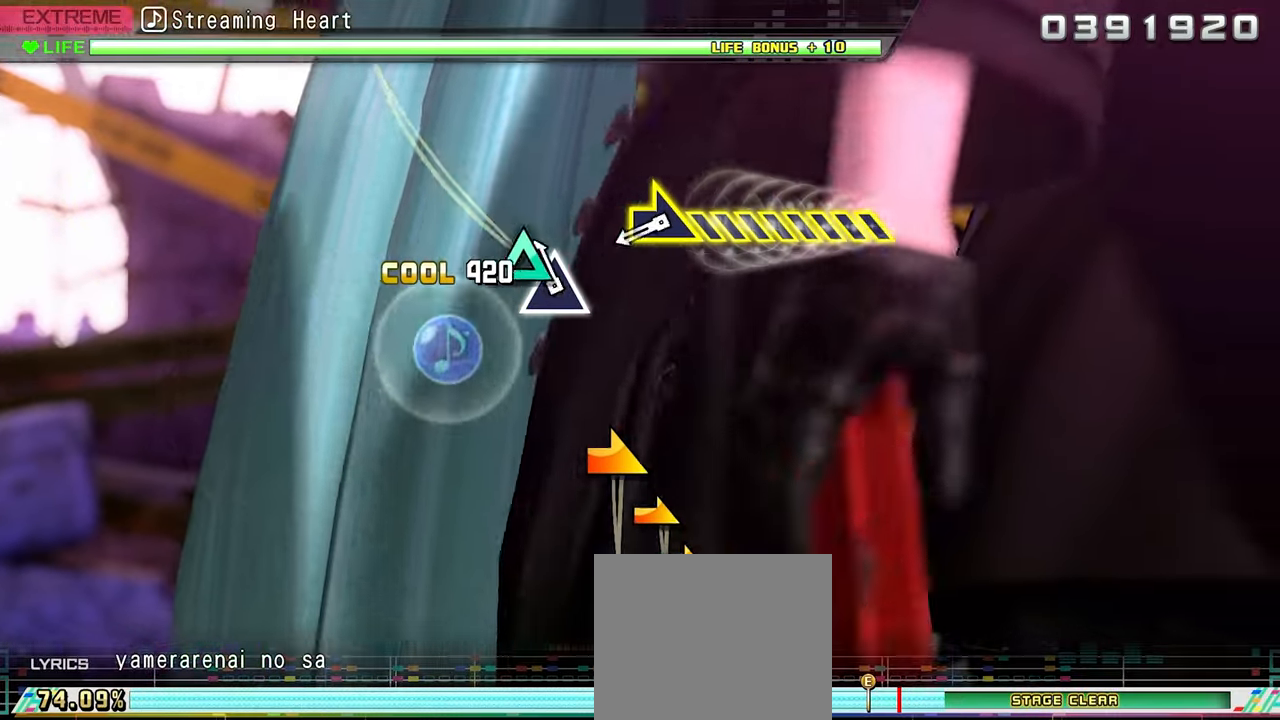
{"buttons": ["R1"], "events": [[134, "TRIANGLE", "up"], [300, "R1", "down"]]}
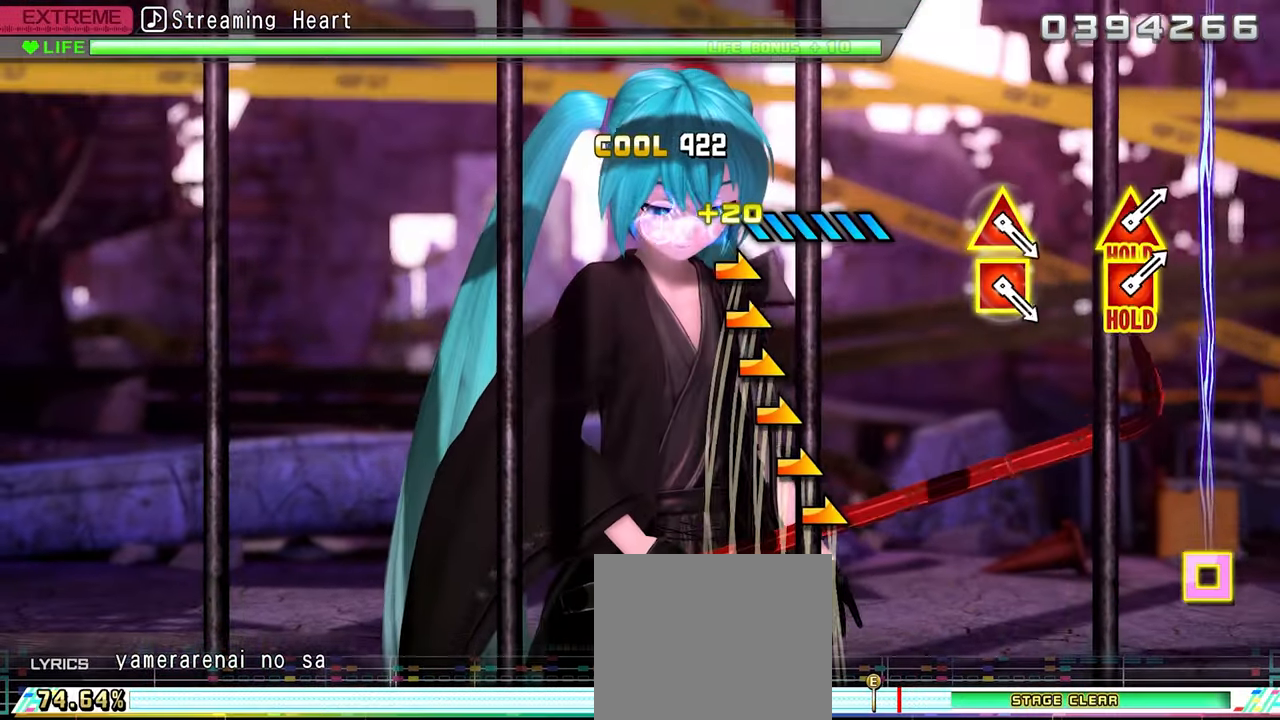
{"buttons": [], "events": [[367, "R1", "up"]]}
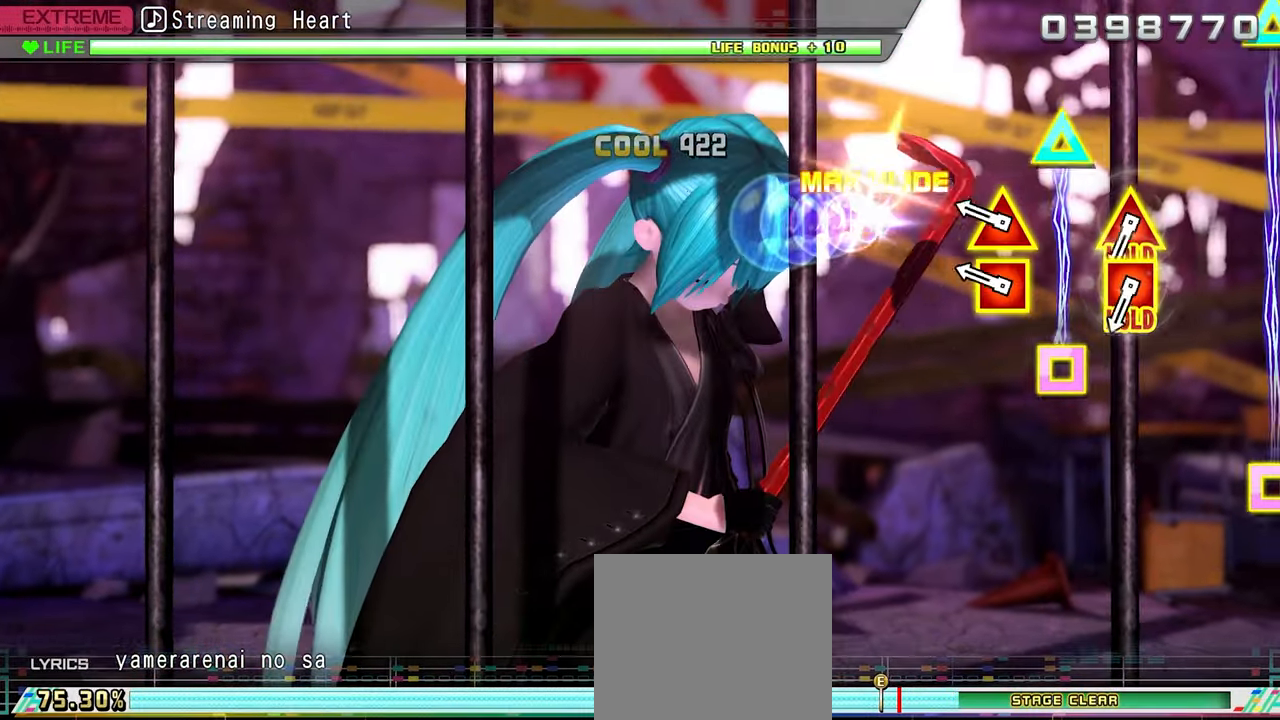
{"buttons": ["DPAD_UP", "DPAD_LEFT"], "events": [[150, "DPAD_LEFT", "down"], [167, "DPAD_UP", "down"], [284, "DPAD_UP", "up"], [300, "DPAD_LEFT", "up"], [434, "DPAD_LEFT", "down"], [434, "DPAD_UP", "down"]]}
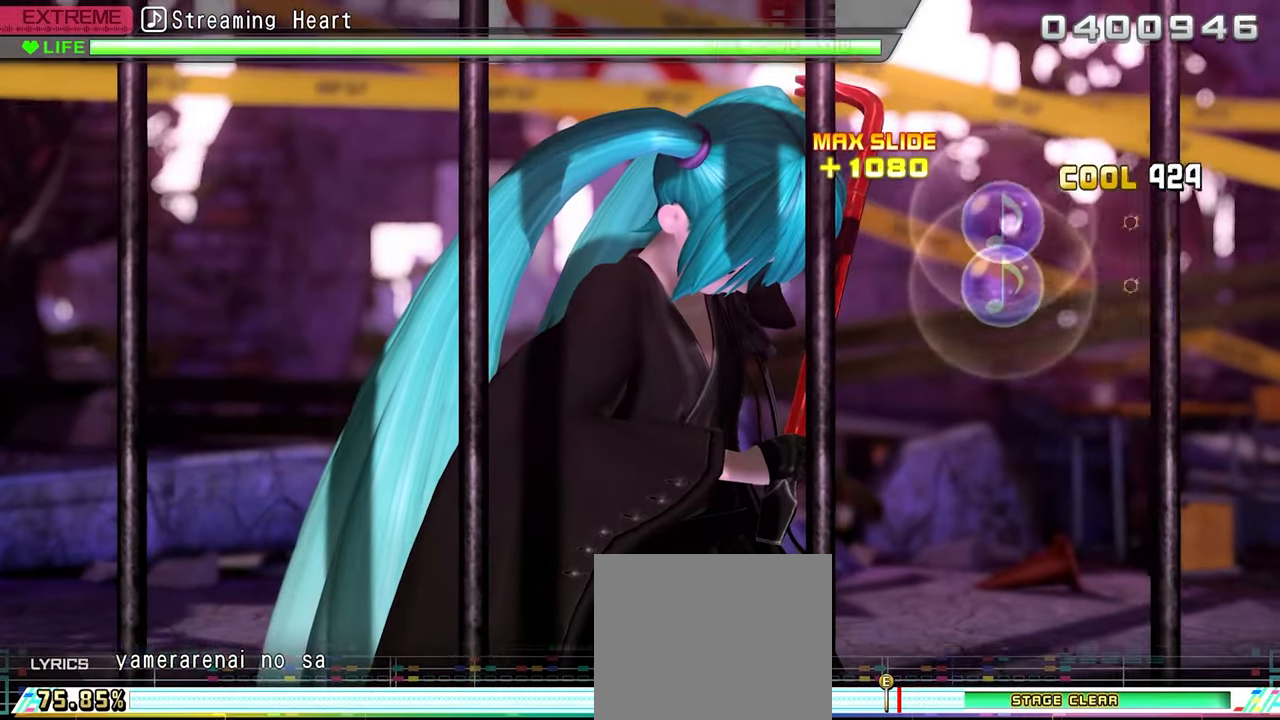
{"buttons": ["DPAD_UP", "DPAD_LEFT"], "events": []}
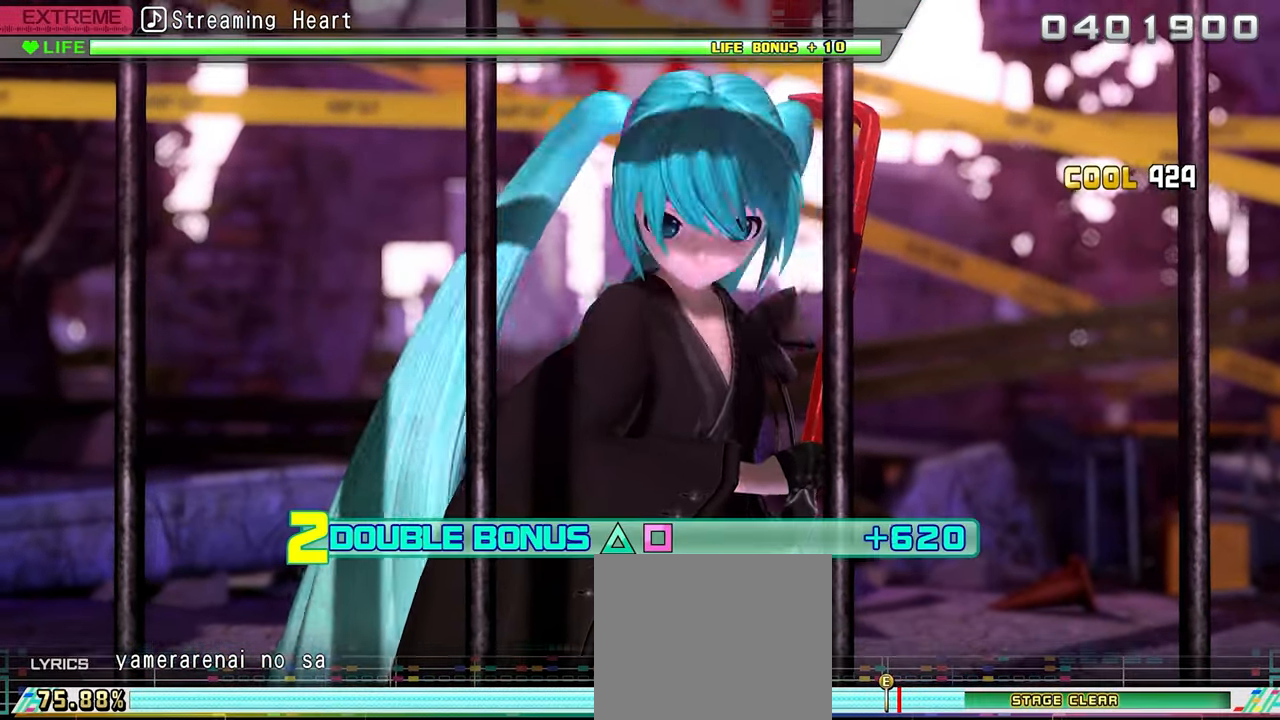
{"buttons": ["DPAD_UP", "DPAD_LEFT"], "events": []}
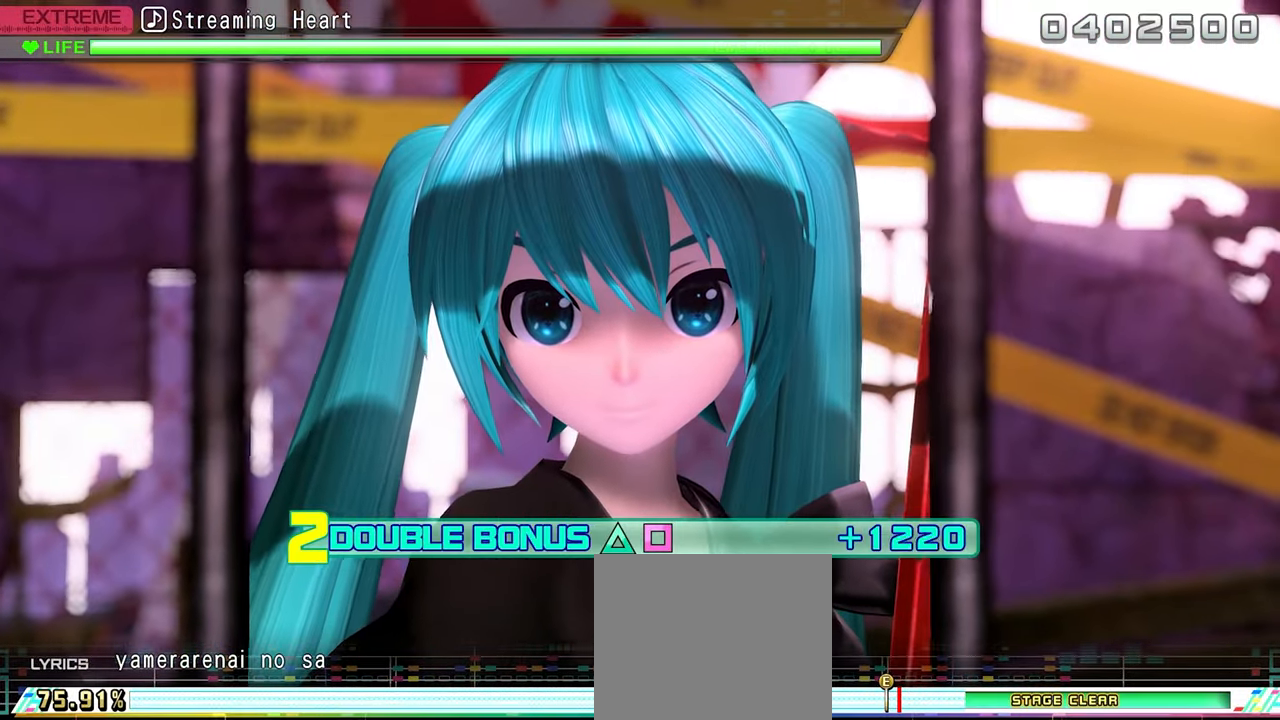
{"buttons": ["DPAD_UP", "DPAD_LEFT"], "events": []}
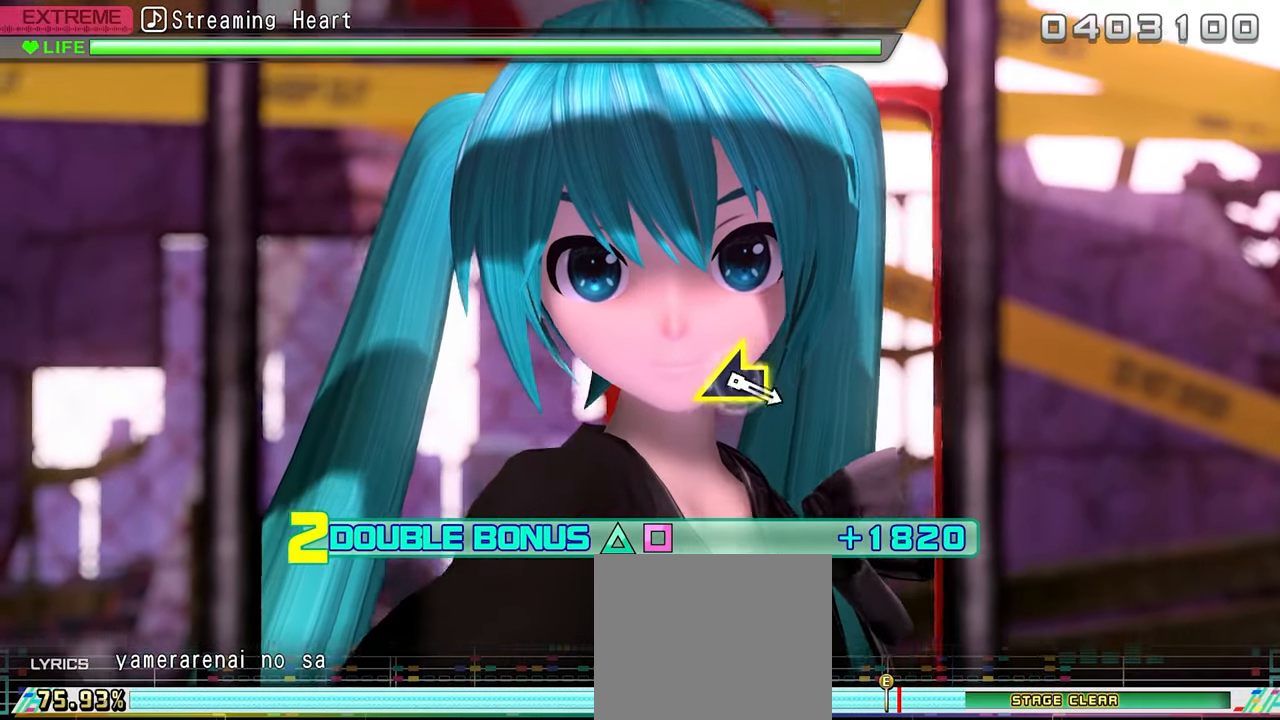
{"buttons": ["DPAD_UP", "DPAD_LEFT"], "events": []}
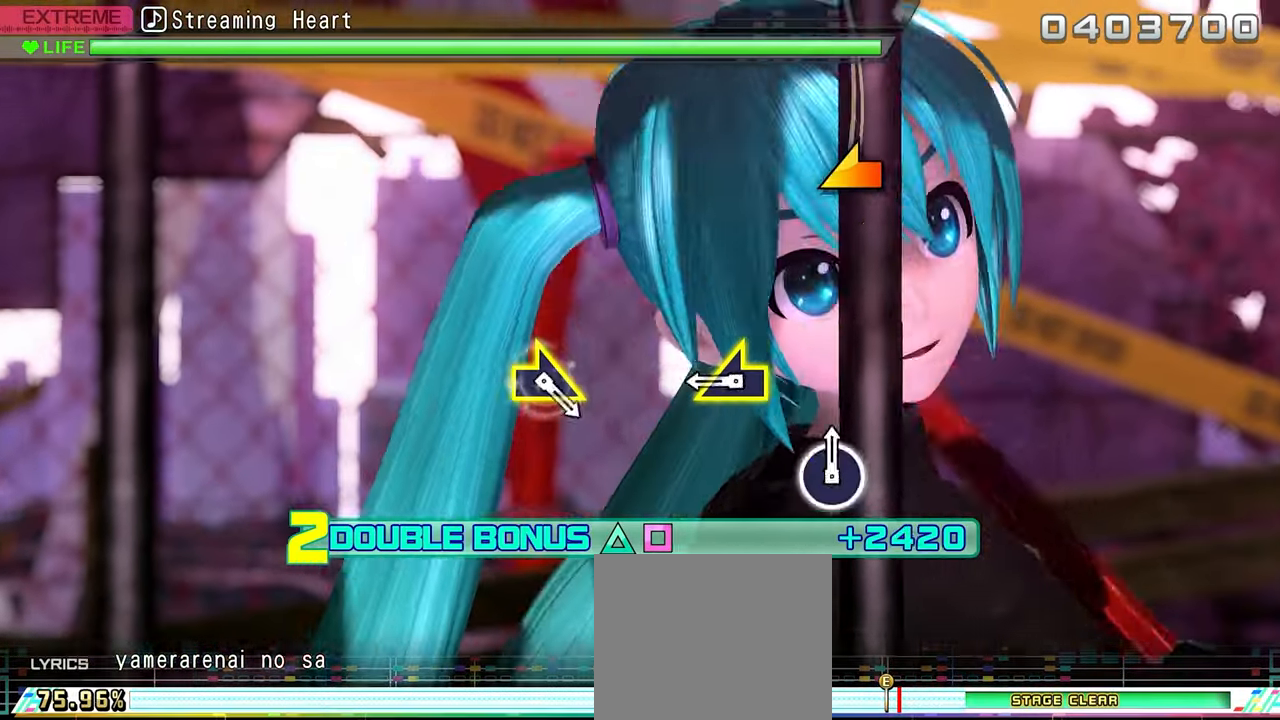
{"buttons": ["DPAD_UP", "DPAD_LEFT"], "events": [[234, "L1", "down"], [317, "L1", "up"]]}
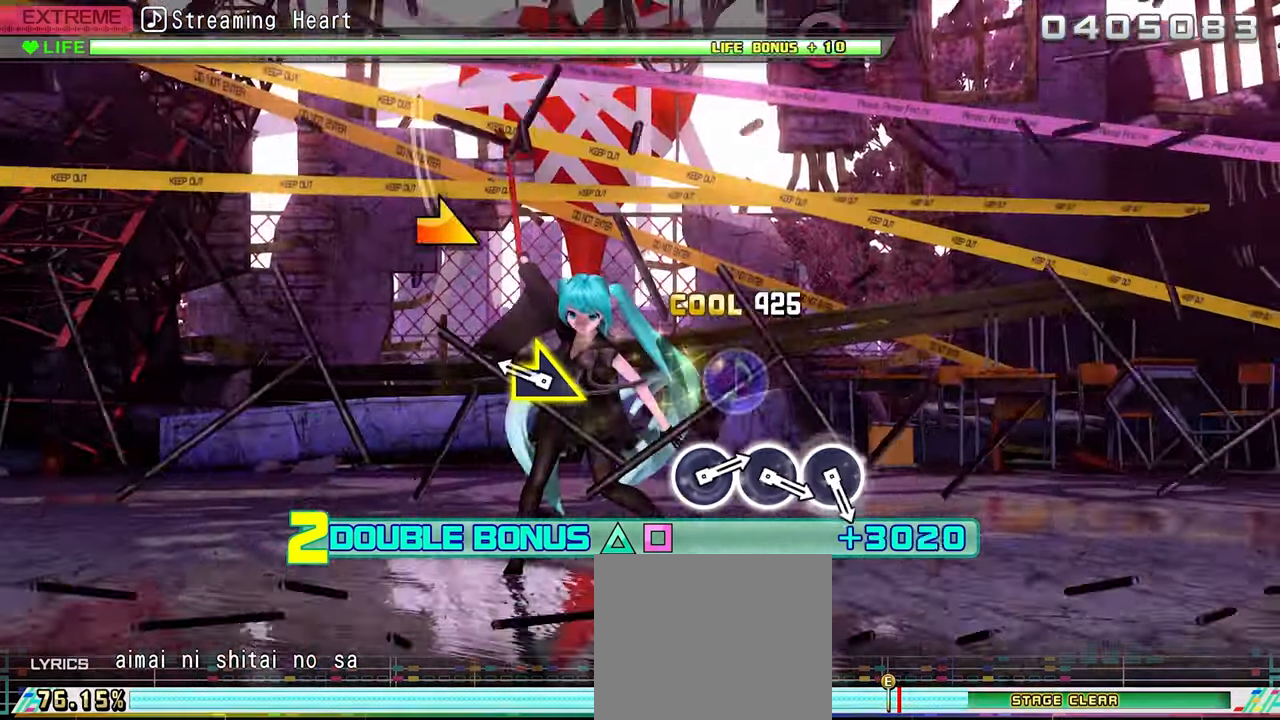
{"buttons": ["DPAD_UP", "DPAD_LEFT"], "events": [[167, "R1", "down"], [250, "R1", "up"]]}
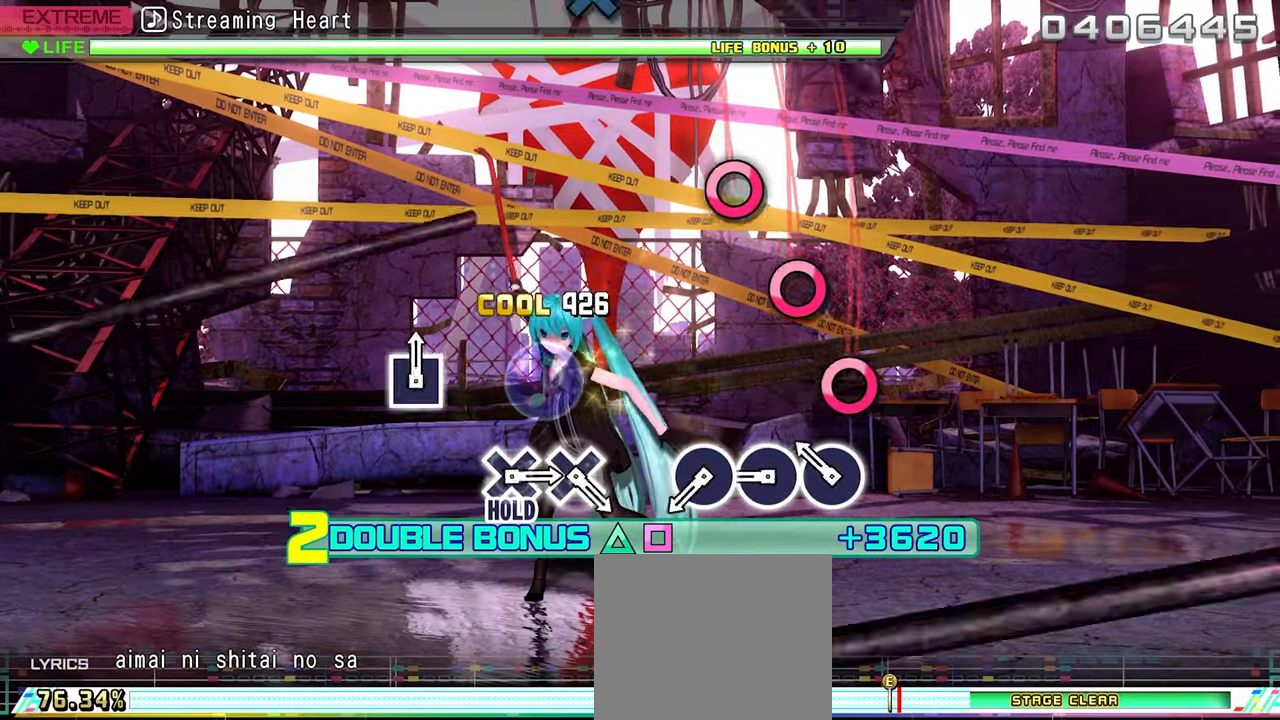
{"buttons": ["DPAD_UP", "DPAD_LEFT"], "events": [[116, "CIRCLE", "down"], [183, "CIRCLE", "up"], [266, "CIRCLE", "down"], [333, "CIRCLE", "up"], [383, "CIRCLE", "down"], [483, "CIRCLE", "up"]]}
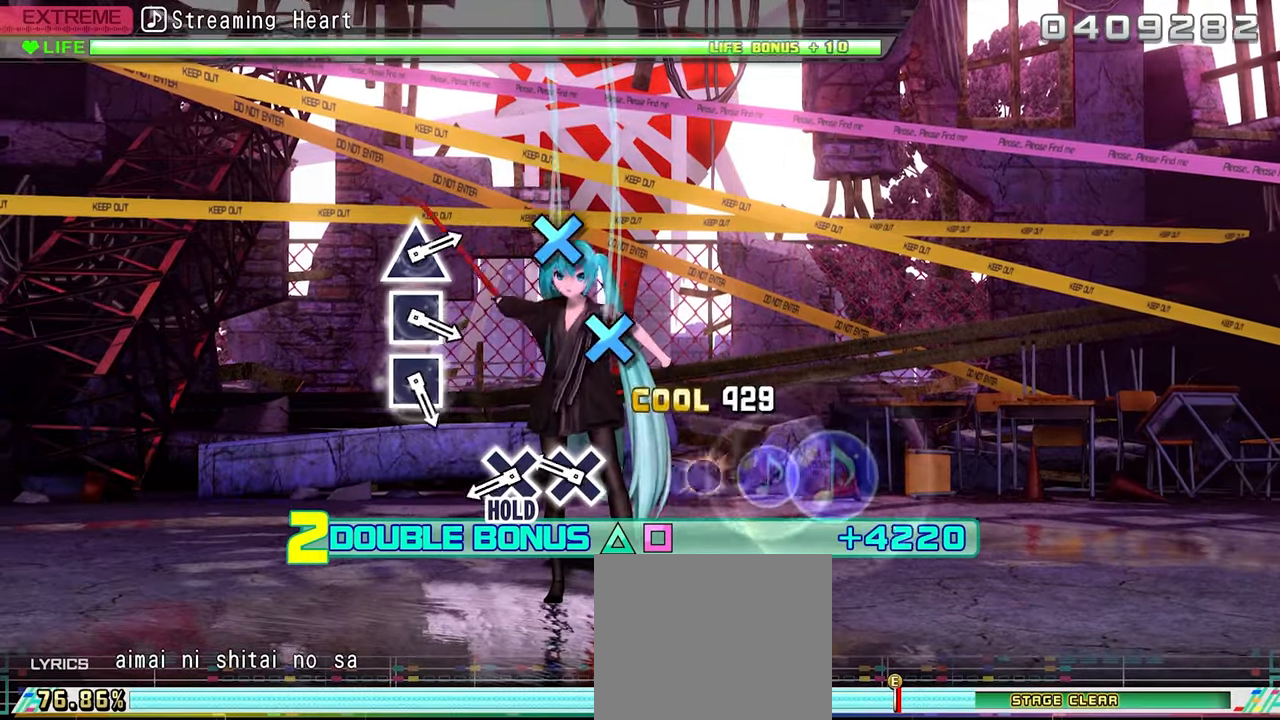
{"buttons": [], "events": [[166, "CROSS", "down"], [250, "CROSS", "up"], [300, "CROSS", "down"], [450, "CROSS", "up"], [466, "DPAD_LEFT", "up"], [466, "DPAD_UP", "up"]]}
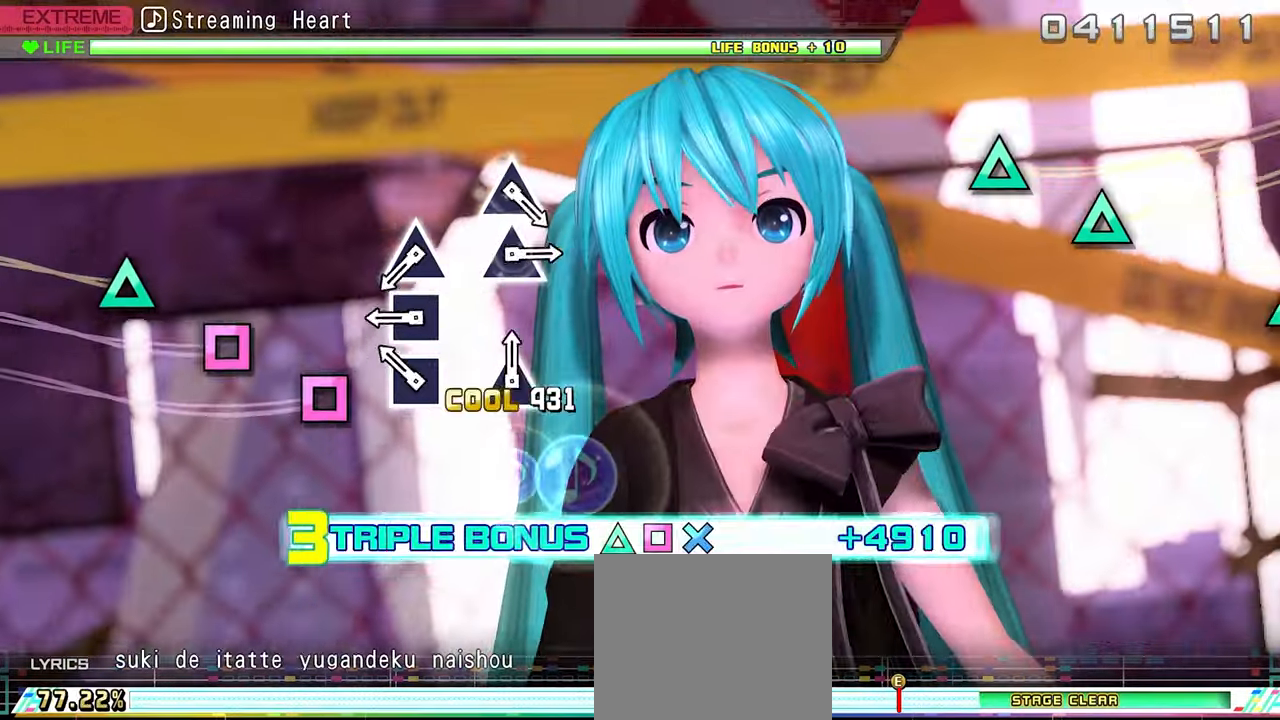
{"buttons": [], "events": [[100, "SQUARE", "down"], [166, "SQUARE", "up"], [233, "SQUARE", "down"], [316, "SQUARE", "up"], [383, "TRIANGLE", "down"], [466, "TRIANGLE", "up"]]}
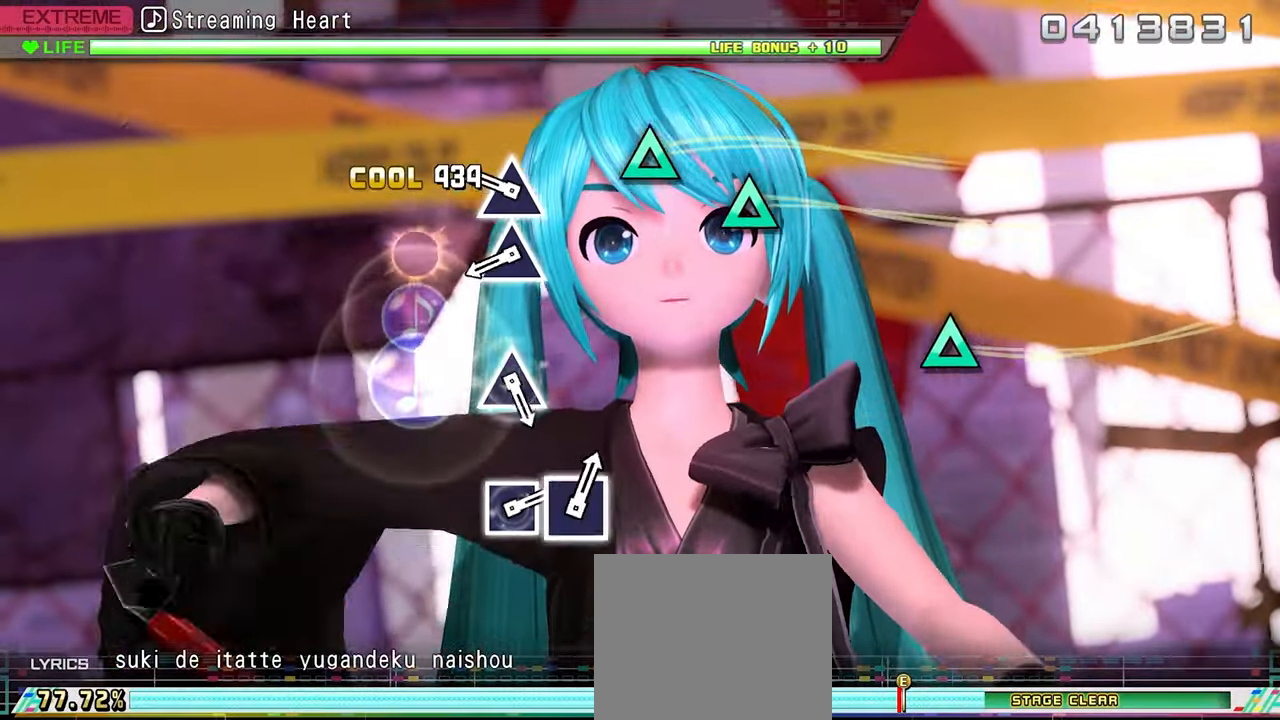
{"buttons": [], "events": [[166, "TRIANGLE", "down"], [250, "TRIANGLE", "up"], [316, "TRIANGLE", "down"], [416, "TRIANGLE", "up"]]}
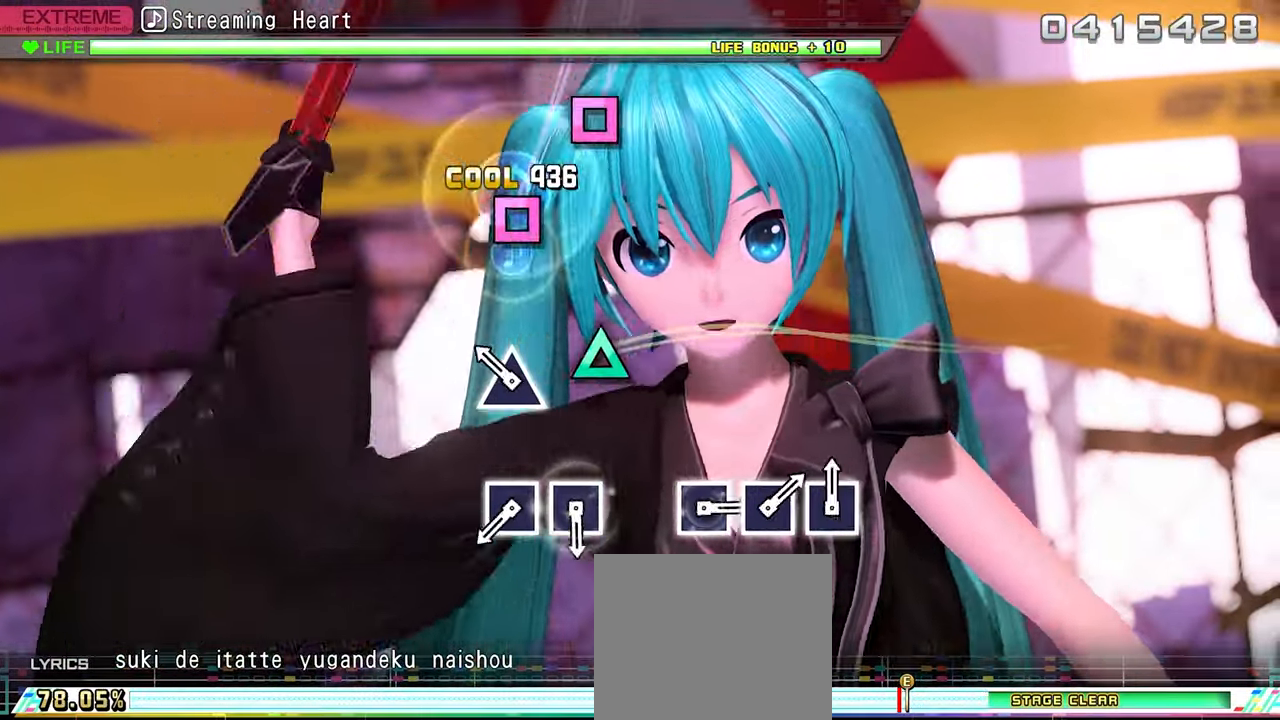
{"buttons": [], "events": [[83, "TRIANGLE", "down"], [183, "TRIANGLE", "up"], [366, "SQUARE", "down"], [450, "SQUARE", "up"]]}
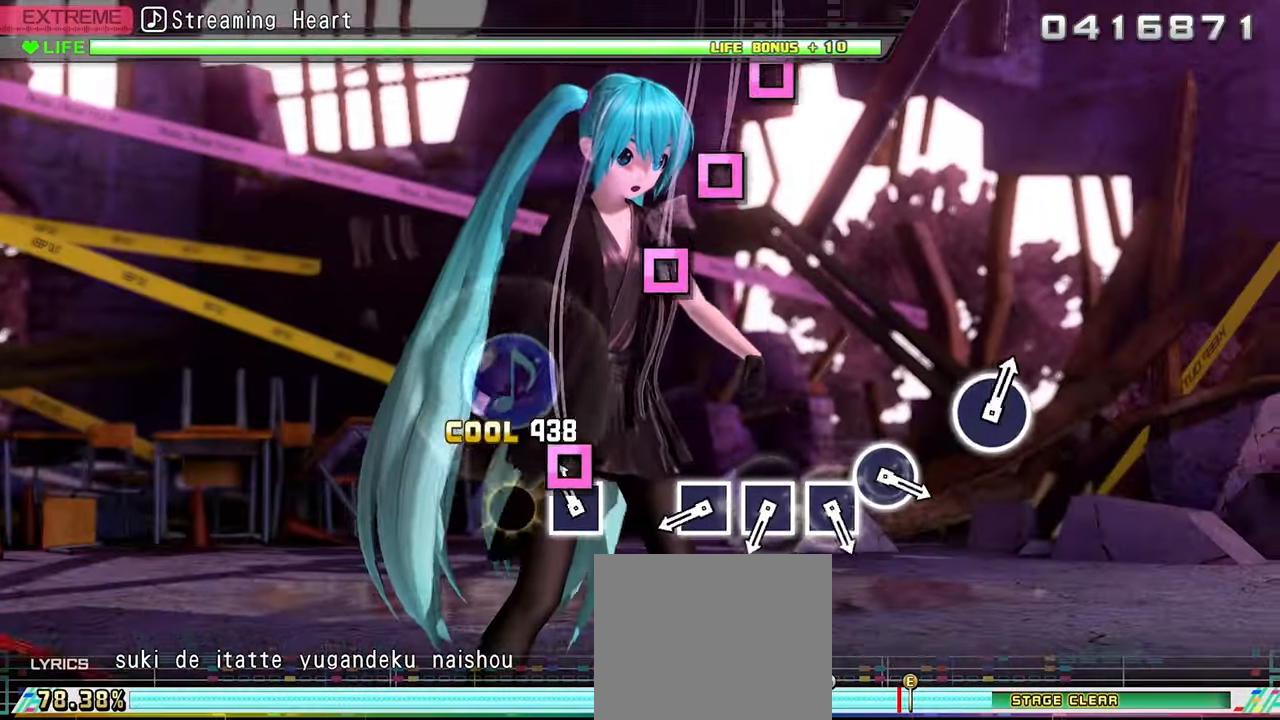
{"buttons": ["SQUARE"], "events": [[16, "SQUARE", "down"], [100, "SQUARE", "up"], [300, "SQUARE", "down"], [366, "SQUARE", "up"], [450, "SQUARE", "down"]]}
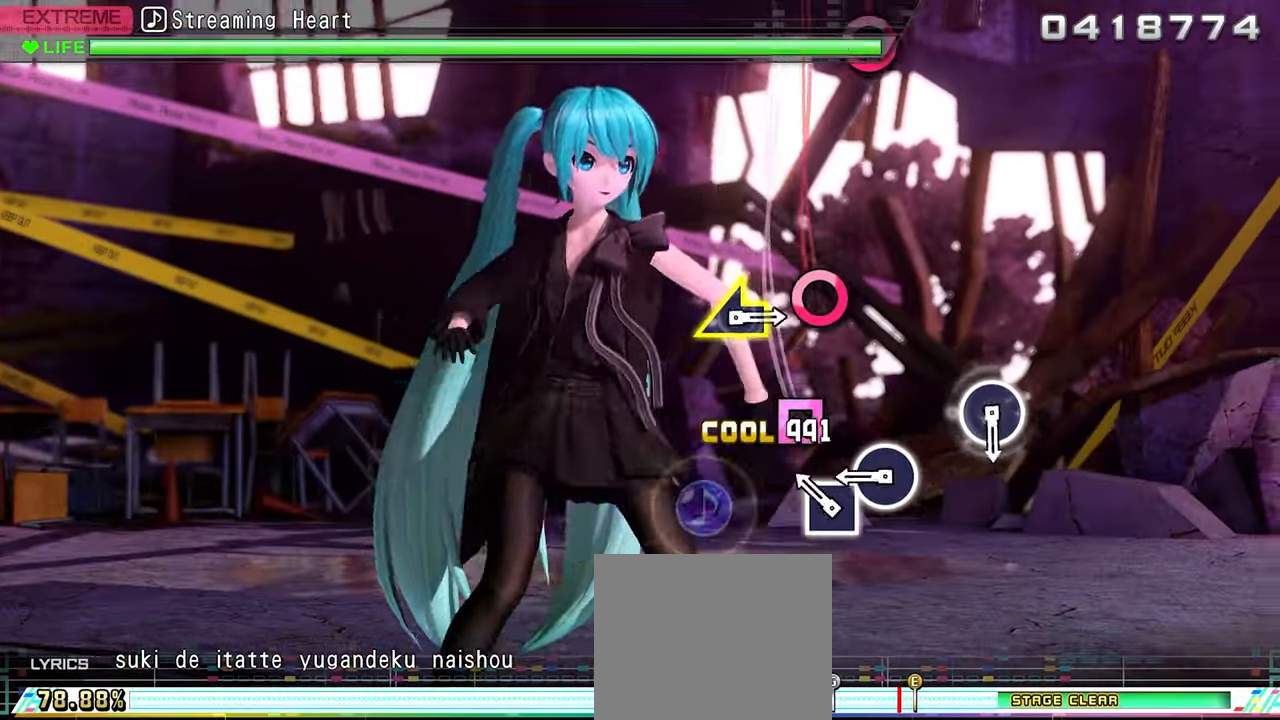
{"buttons": [], "events": [[16, "SQUARE", "up"], [100, "SQUARE", "down"], [166, "SQUARE", "up"], [233, "CIRCLE", "down"], [333, "CIRCLE", "up"]]}
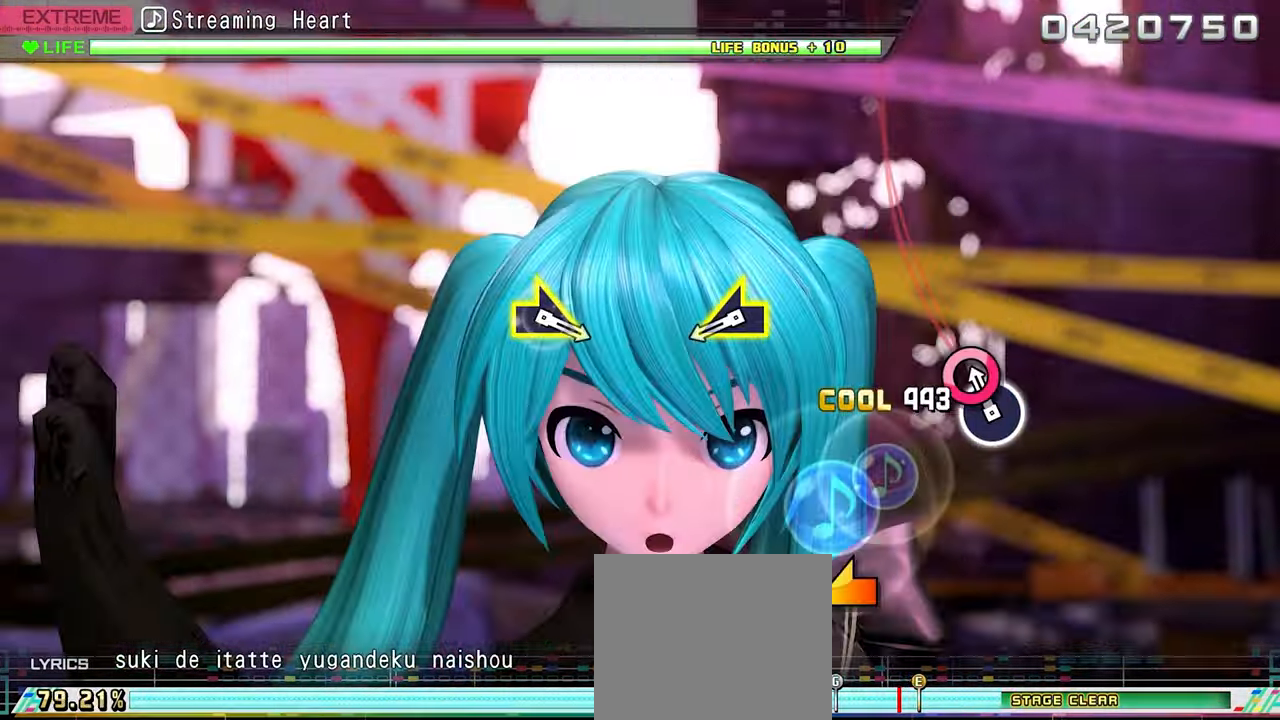
{"buttons": [], "events": [[16, "CIRCLE", "down"], [100, "CIRCLE", "up"], [300, "L1", "down"], [366, "L1", "up"]]}
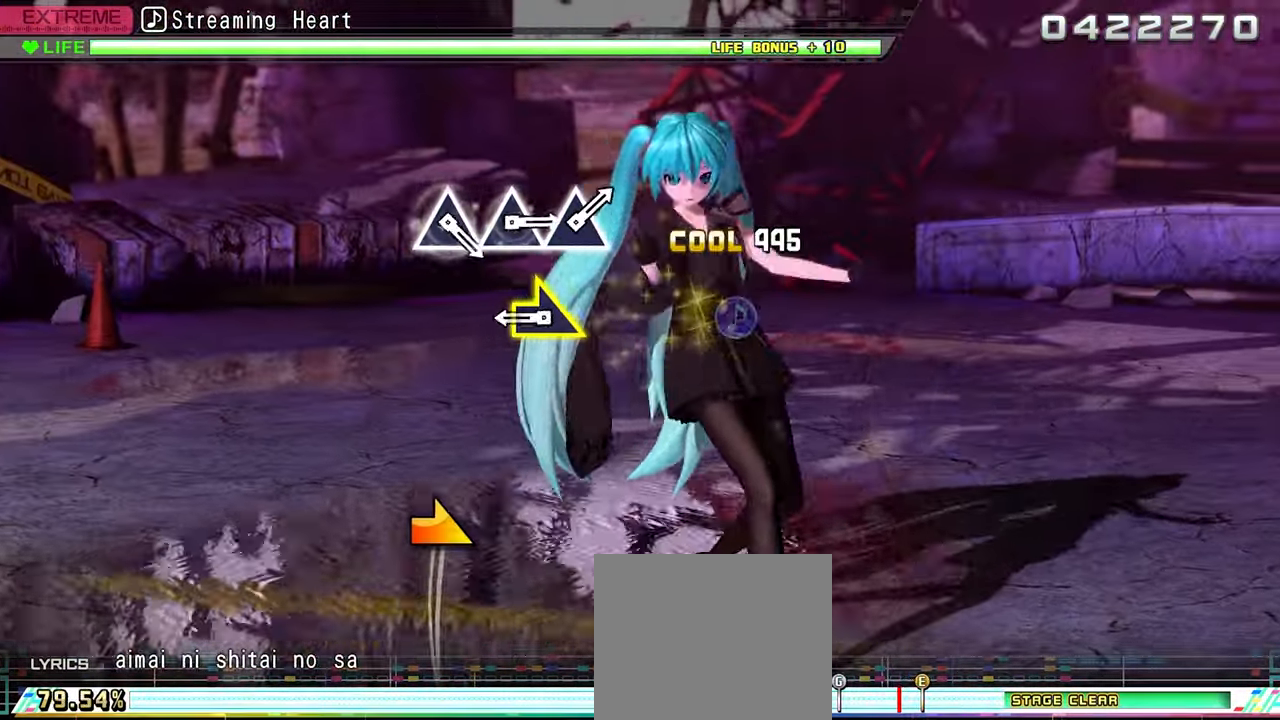
{"buttons": [], "events": [[233, "R1", "down"], [316, "R1", "up"]]}
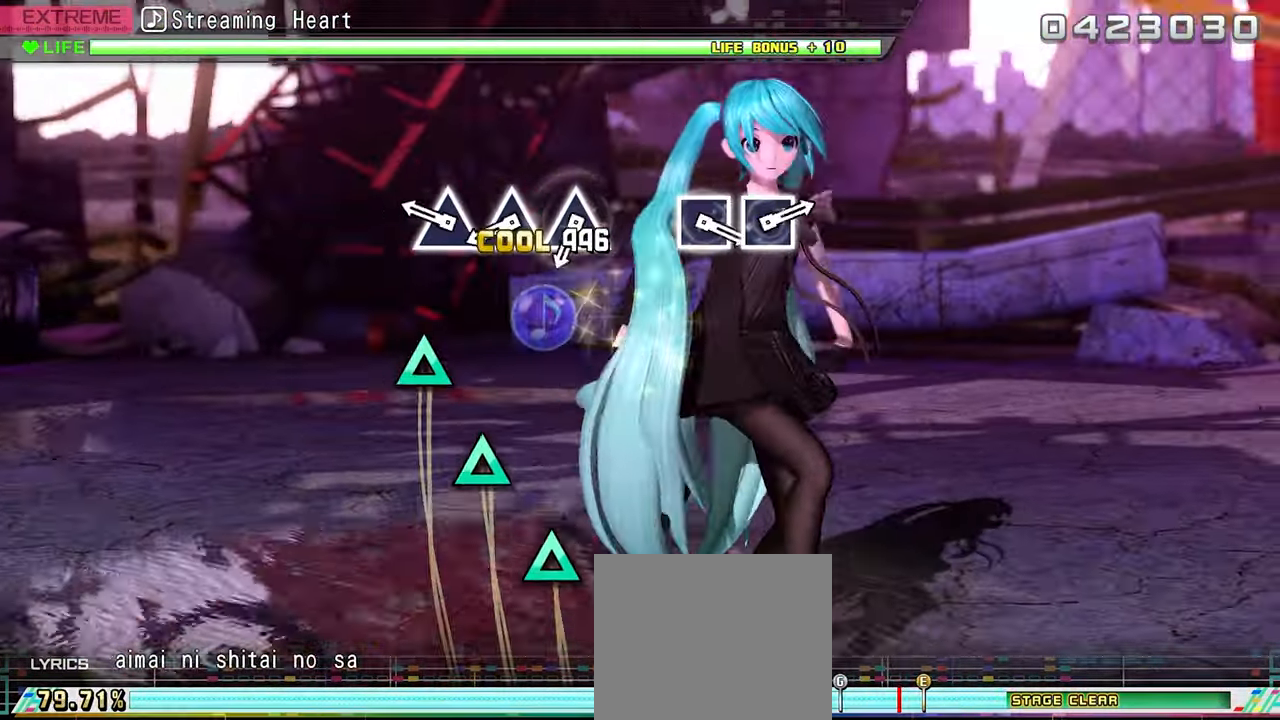
{"buttons": ["TRIANGLE"], "events": [[166, "TRIANGLE", "down"], [233, "TRIANGLE", "up"], [300, "TRIANGLE", "down"], [383, "TRIANGLE", "up"], [433, "TRIANGLE", "down"]]}
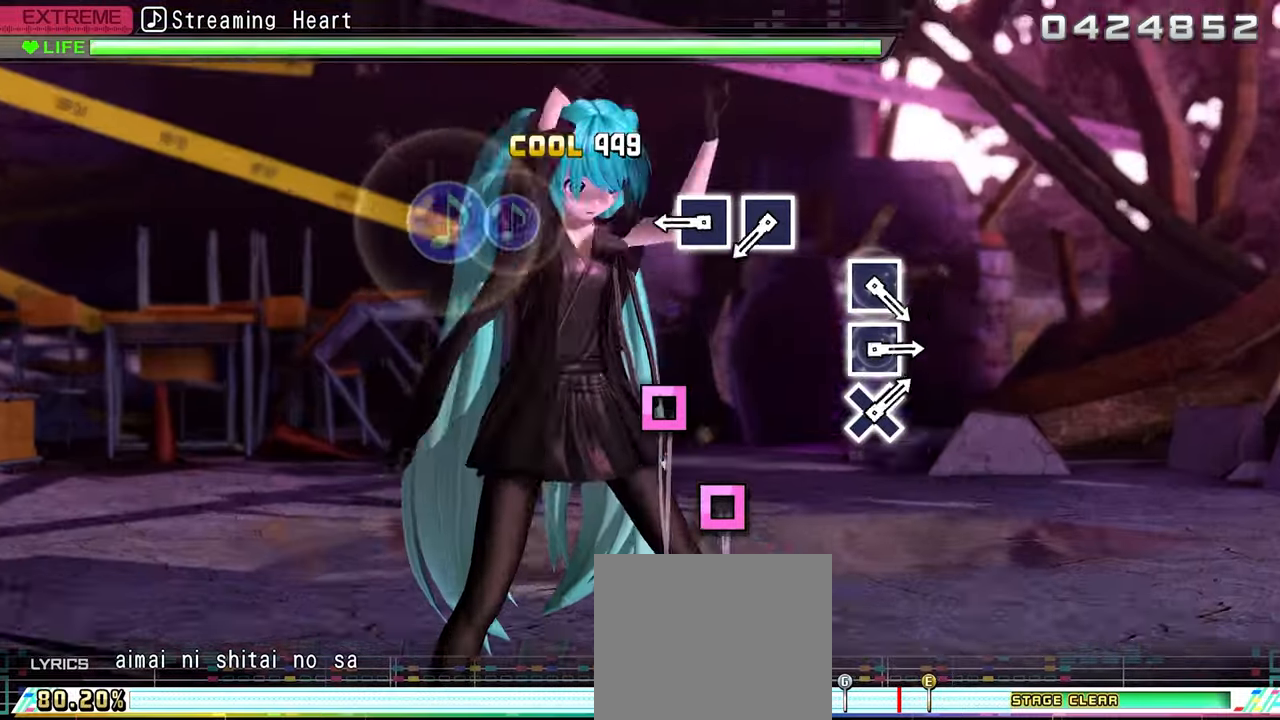
{"buttons": [], "events": [[33, "TRIANGLE", "up"], [233, "SQUARE", "down"], [300, "SQUARE", "up"], [383, "SQUARE", "down"], [467, "SQUARE", "up"]]}
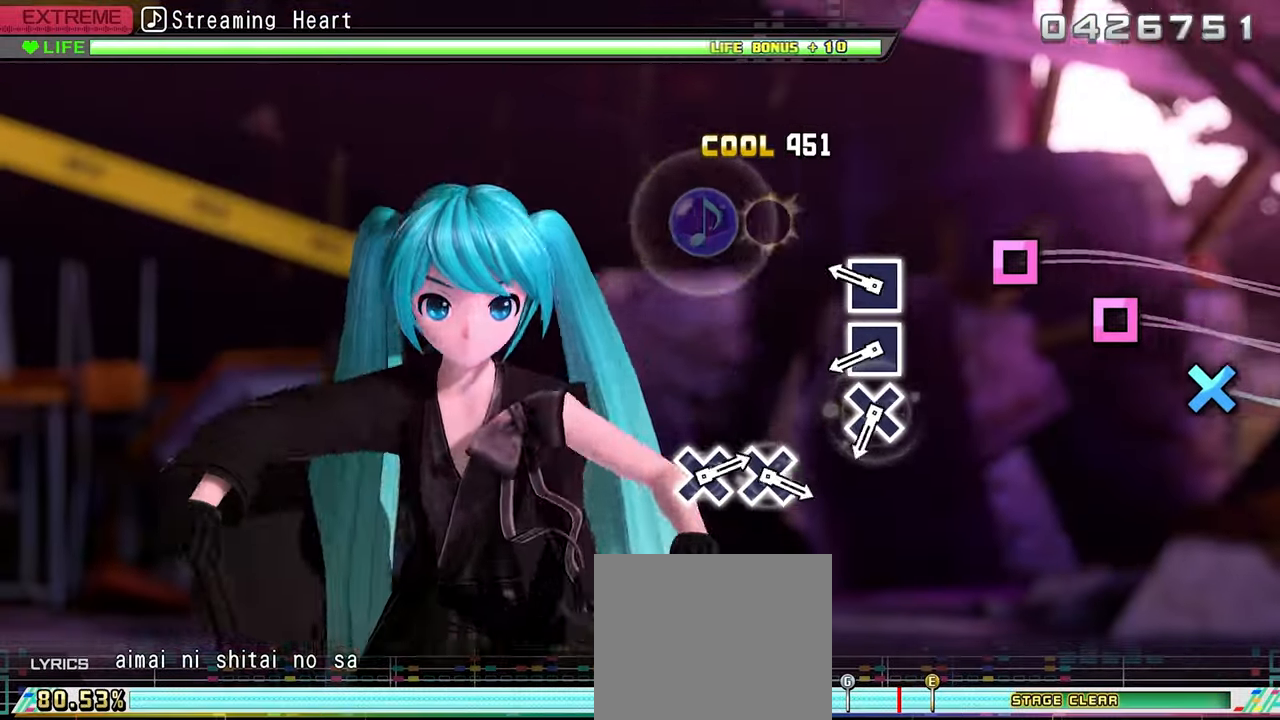
{"buttons": ["CROSS"], "events": [[167, "SQUARE", "down"], [250, "SQUARE", "up"], [317, "SQUARE", "down"], [400, "SQUARE", "up"], [467, "CROSS", "down"]]}
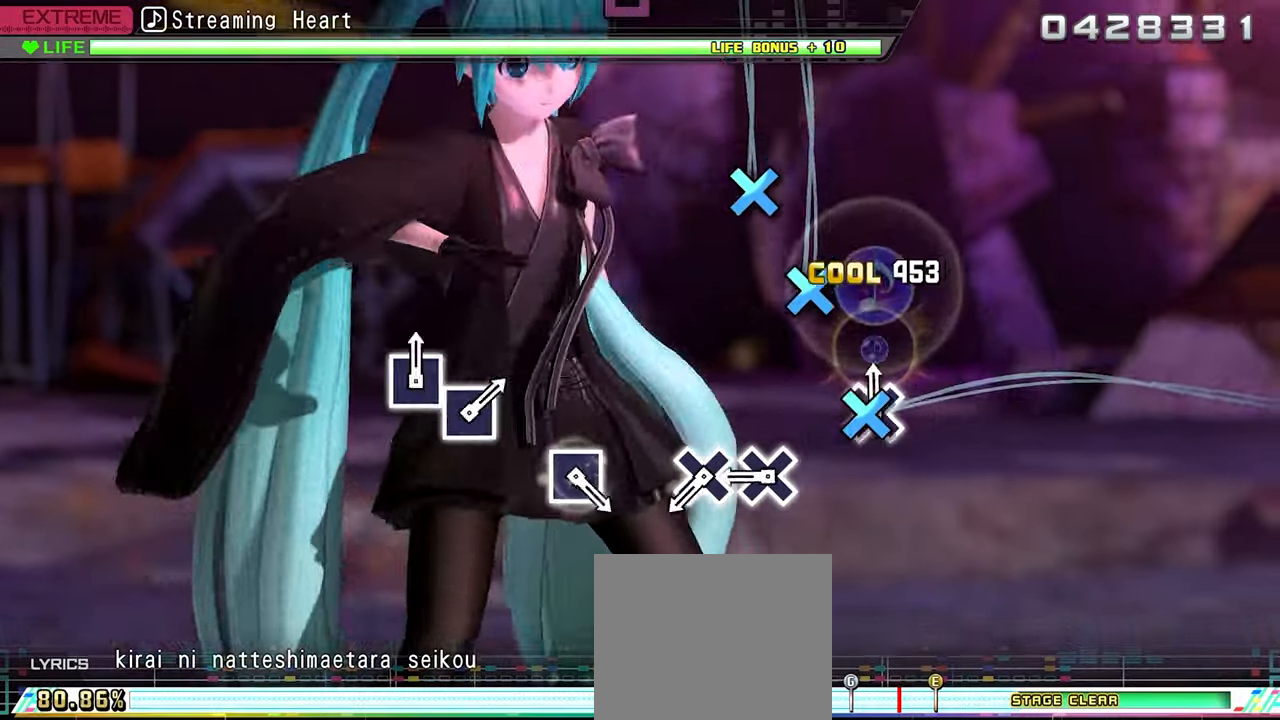
{"buttons": [], "events": [[67, "CROSS", "up"], [233, "CROSS", "down"], [317, "CROSS", "up"], [383, "CROSS", "down"], [467, "CROSS", "up"]]}
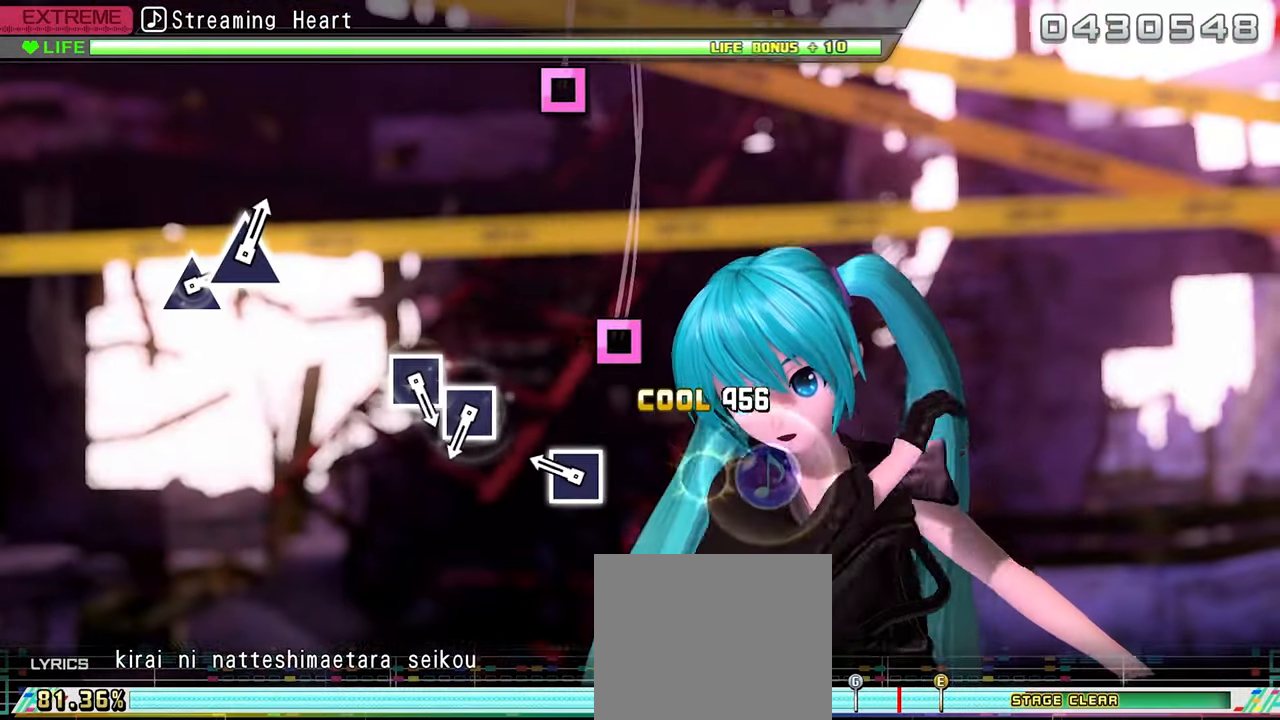
{"buttons": ["SQUARE"], "events": [[150, "SQUARE", "down"], [267, "SQUARE", "up"], [450, "SQUARE", "down"]]}
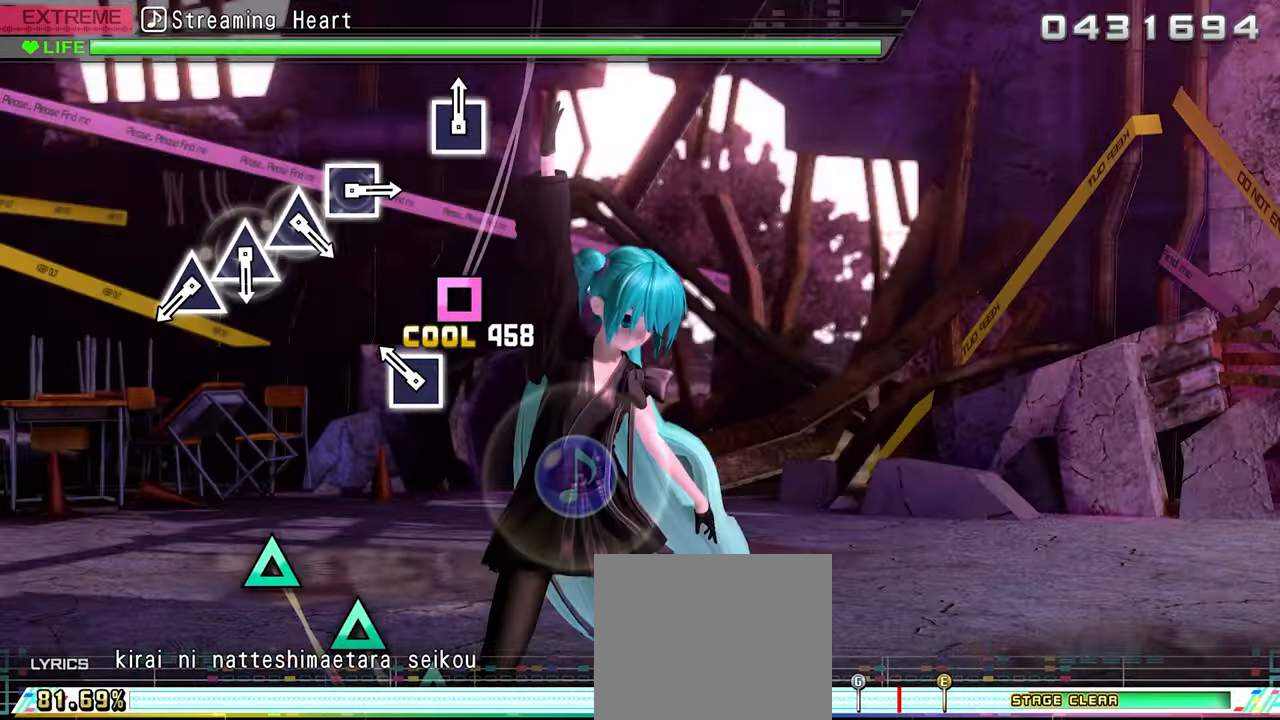
{"buttons": [], "events": [[17, "SQUARE", "up"], [83, "SQUARE", "down"], [200, "SQUARE", "up"], [367, "TRIANGLE", "down"], [450, "TRIANGLE", "up"]]}